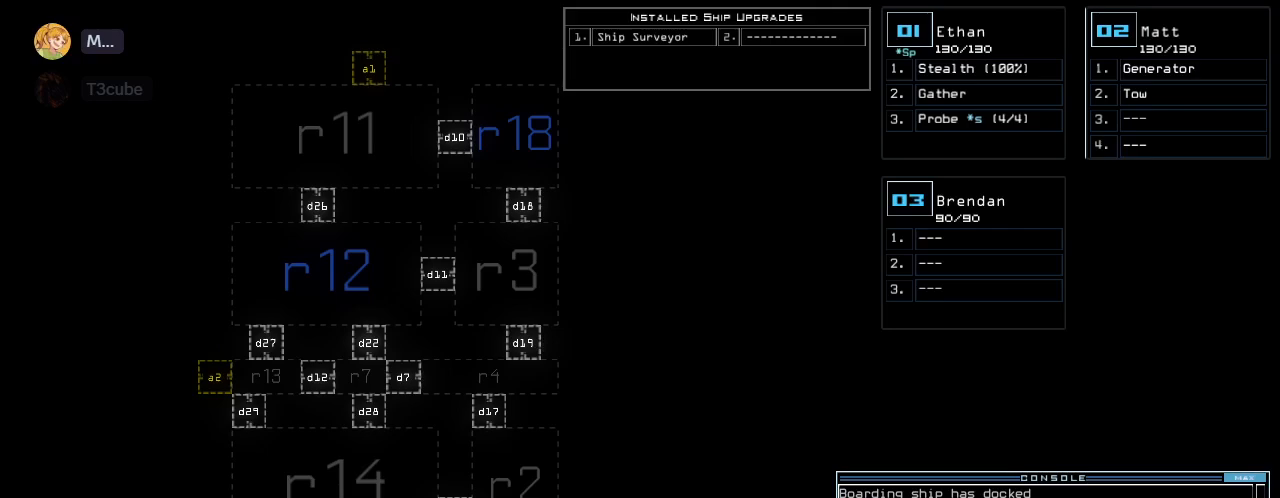
Gameplay with keyboard; each line is a JSON object with the keys held at the frame after it. "events" lists presses ("down") and releases ("up") of ".", "0", "1", "2", "3", "4", "5", "6", "7", "8", "9", "a", "b", "backspace", "c", "caps_lock", "comma", "ctrl_l", "ctrl_r", "d", "down", "e", "equals", "escape", "f", "f6", "g", "h", "i", "j", "k", "l", "left", "m", "minus", "n", "o", "p", "q", "quote", "r", "return", "right", "s", "semicolon", "shift_l", "shift_r", "space", "t", "tab", "tilde", "u", "up", "v", "w", "x", "y" and "z" between this image and that frame as [ms after this image, input, new state], when the widget could be followed in between. No other keys are recorded. Mouse input is not recorded.
{"keys": ["d"], "events": [[340, "d", "down"], [360, "d", "up"], [440, "d", "down"]]}
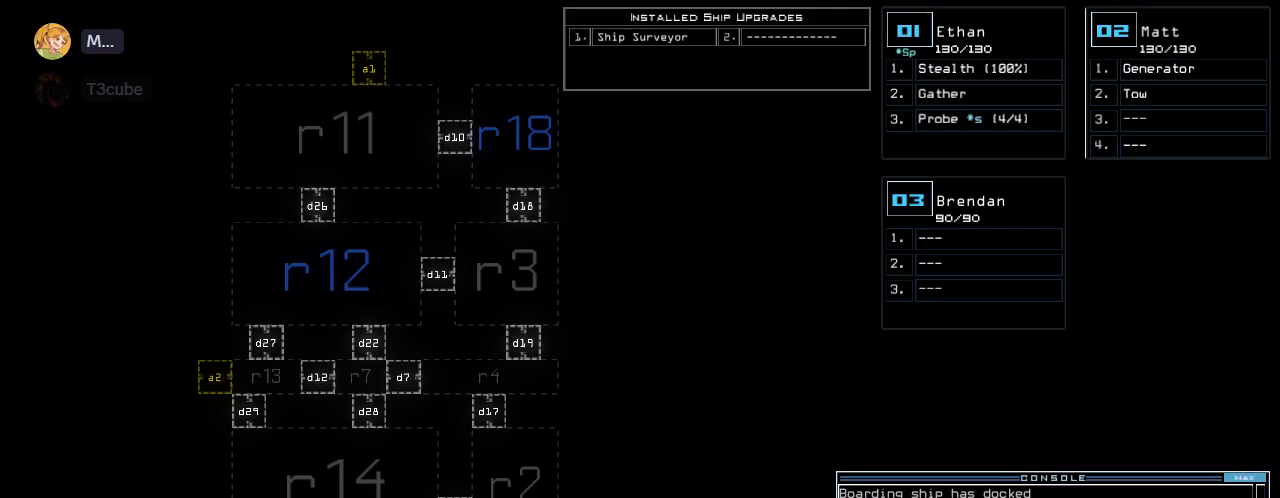
{"keys": [], "events": [[40, "d", "up"]]}
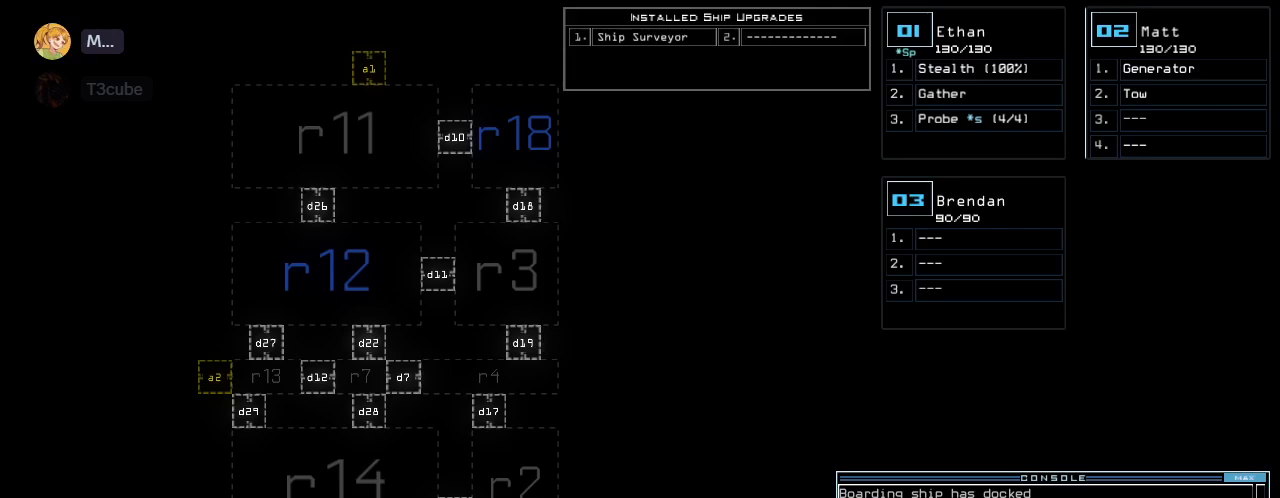
{"keys": ["1"], "events": [[40, "space", "down"], [80, "a", "down"], [140, "space", "up"], [200, "a", "up"], [440, "1", "down"]]}
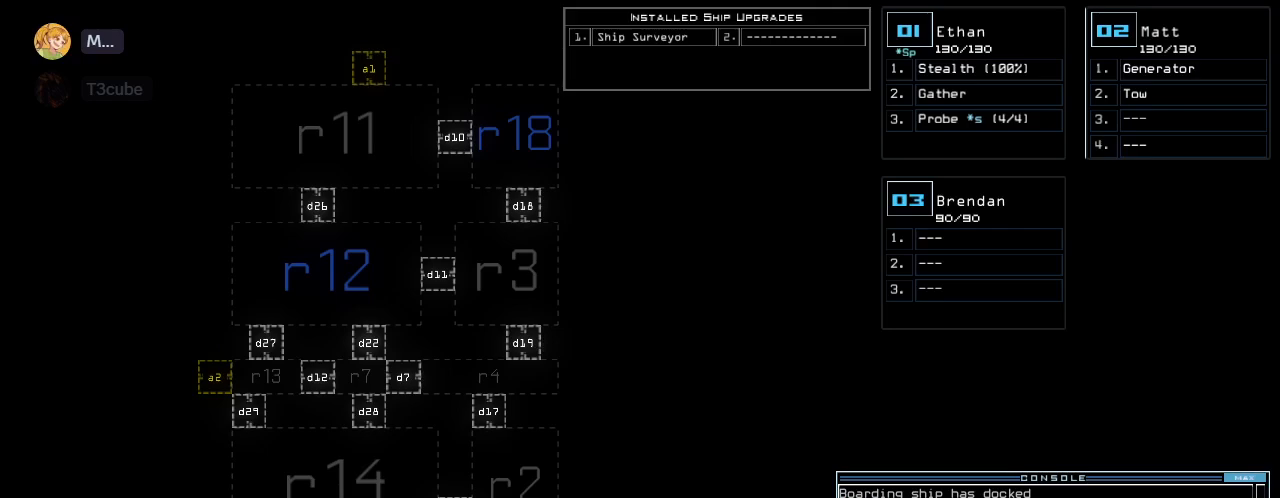
{"keys": [], "events": [[40, "return", "down"], [60, "1", "up"], [100, "return", "up"]]}
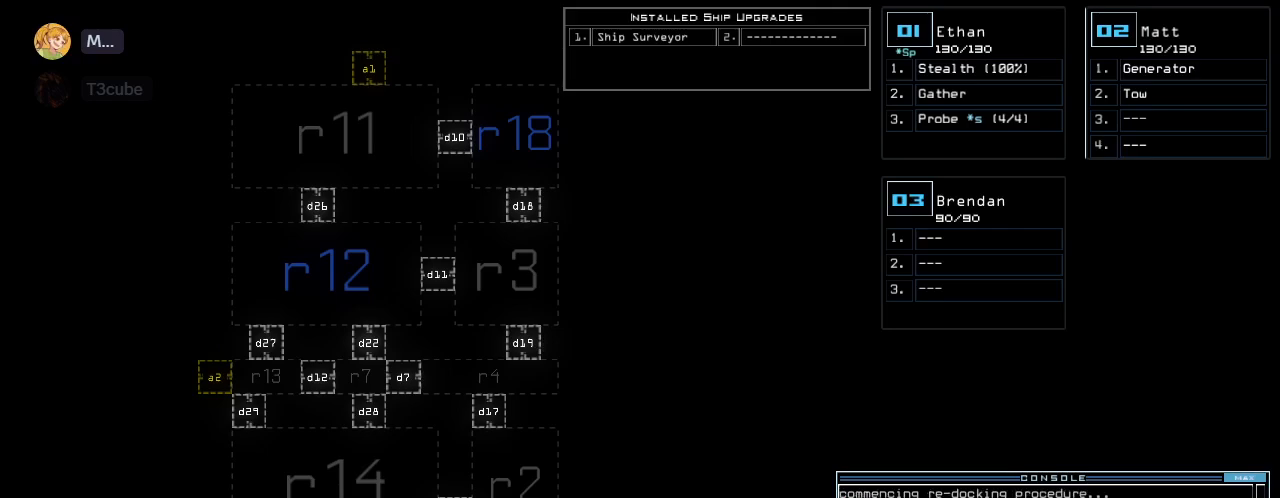
{"keys": [], "events": []}
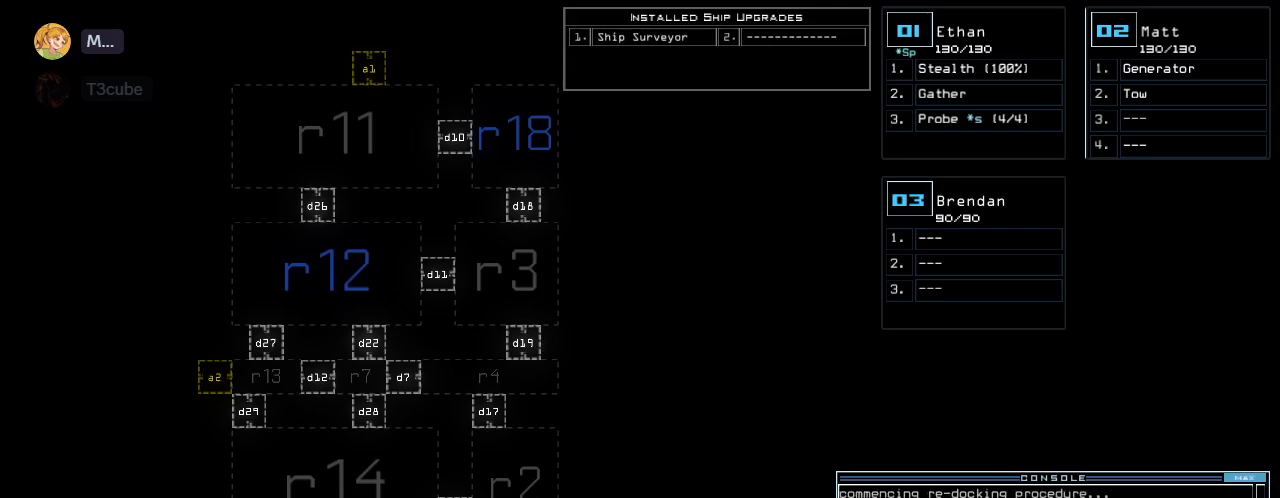
{"keys": [], "events": []}
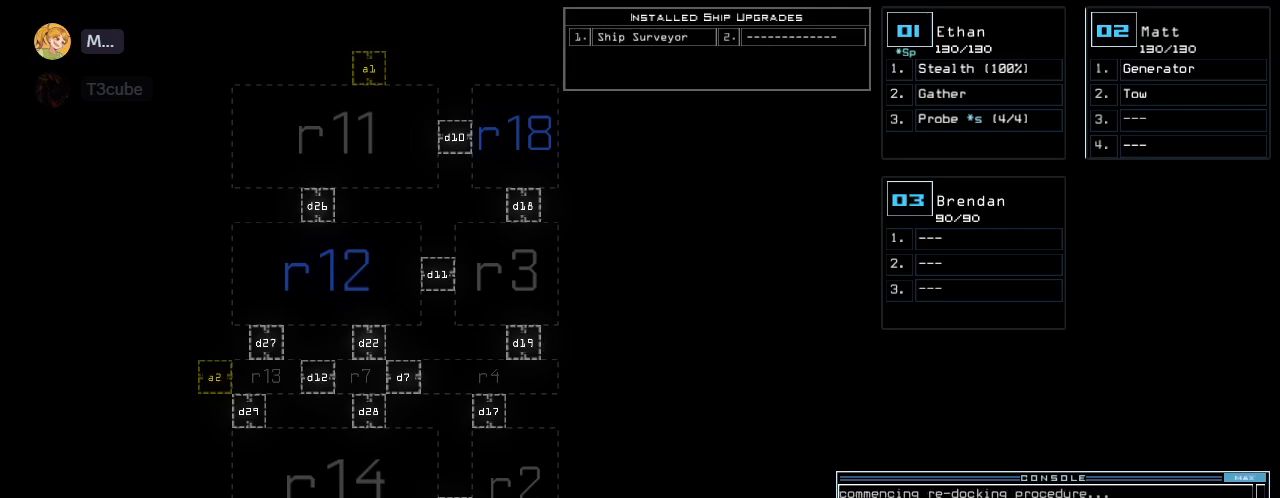
{"keys": [], "events": []}
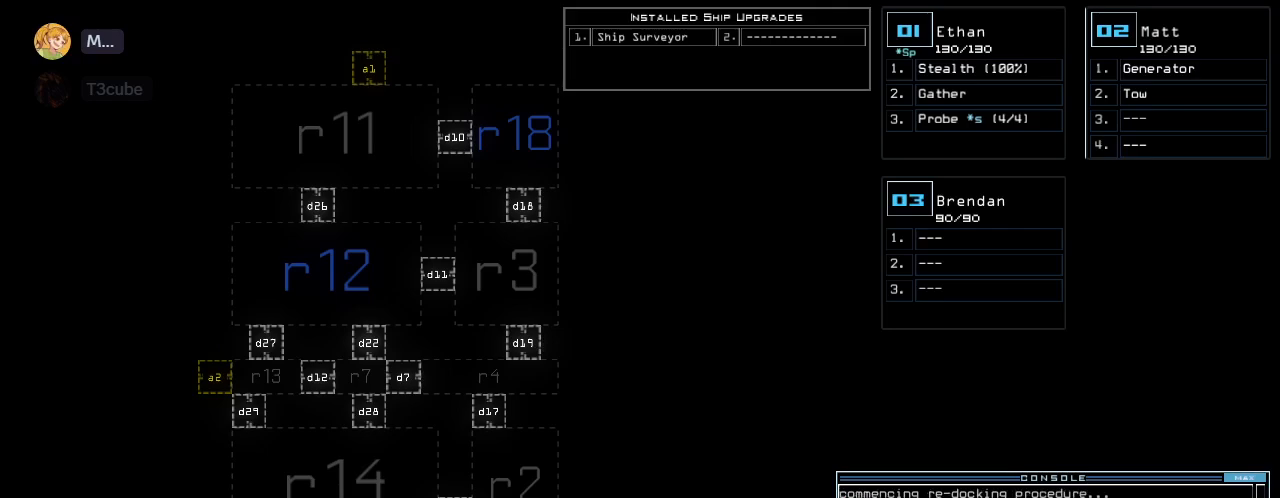
{"keys": [], "events": []}
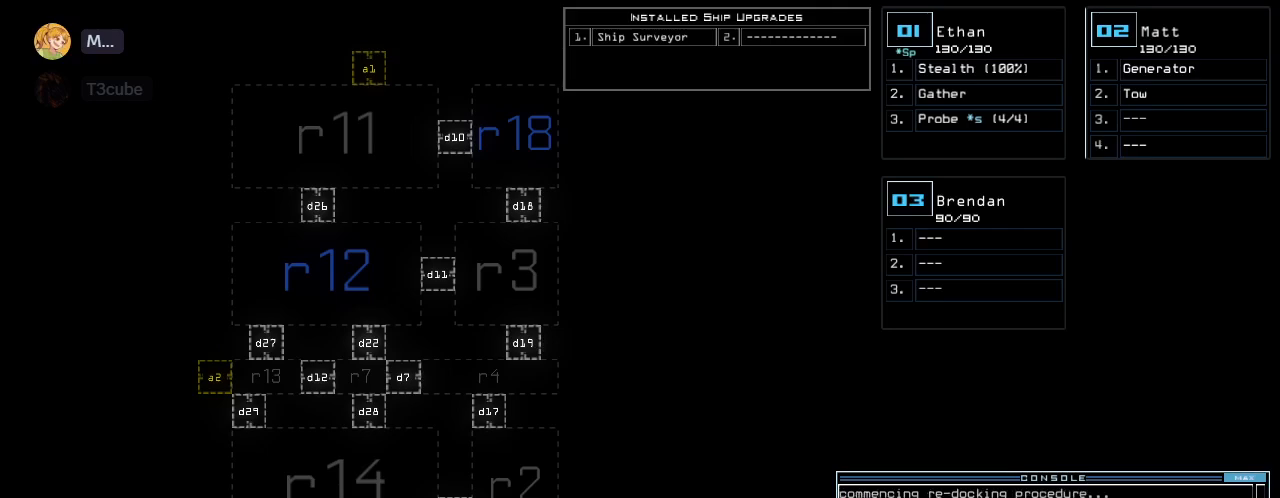
{"keys": [], "events": []}
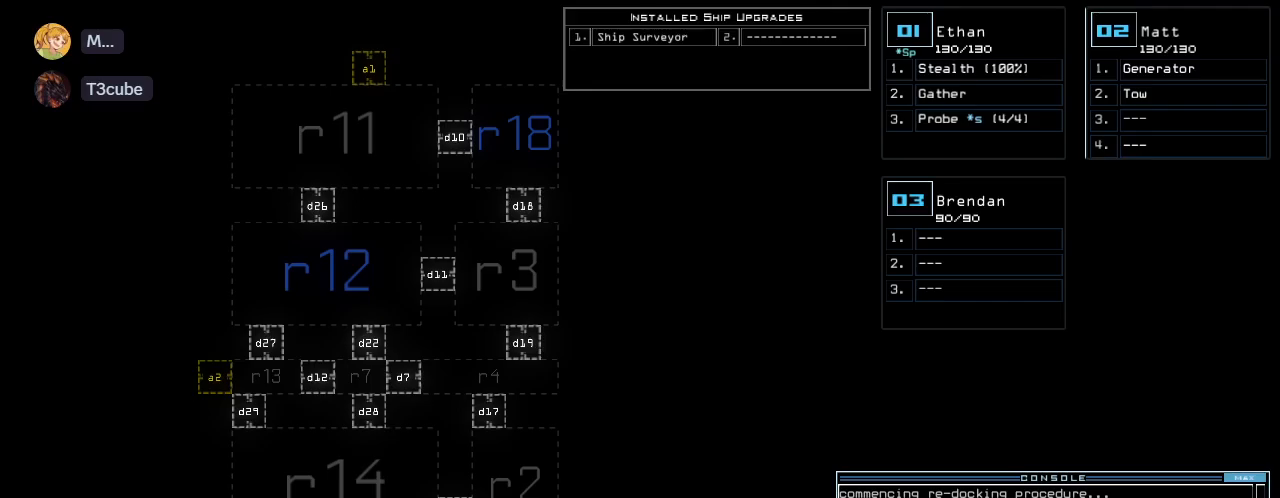
{"keys": [], "events": []}
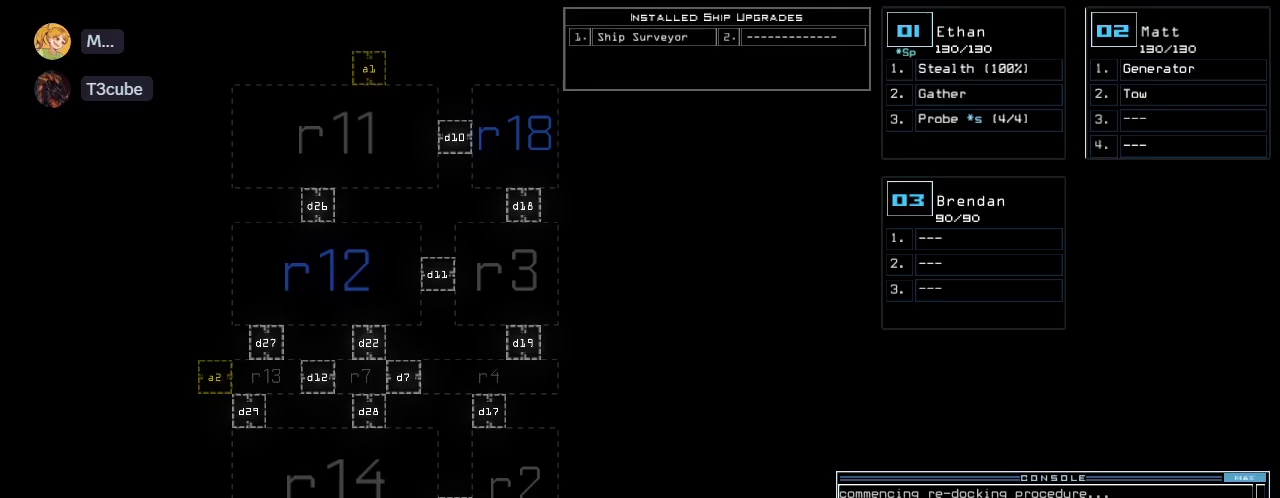
{"keys": [], "events": []}
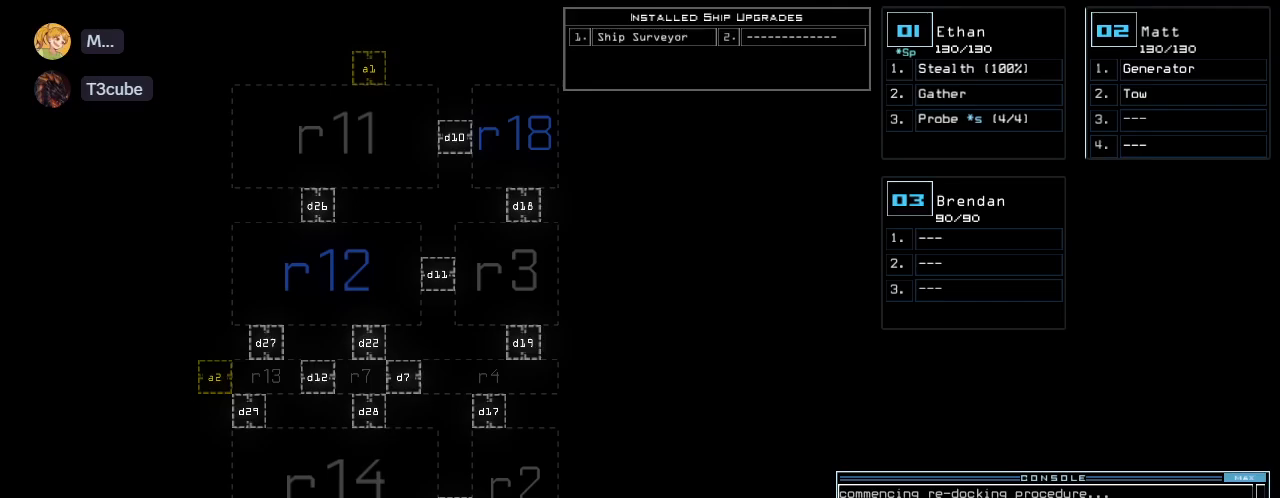
{"keys": [], "events": []}
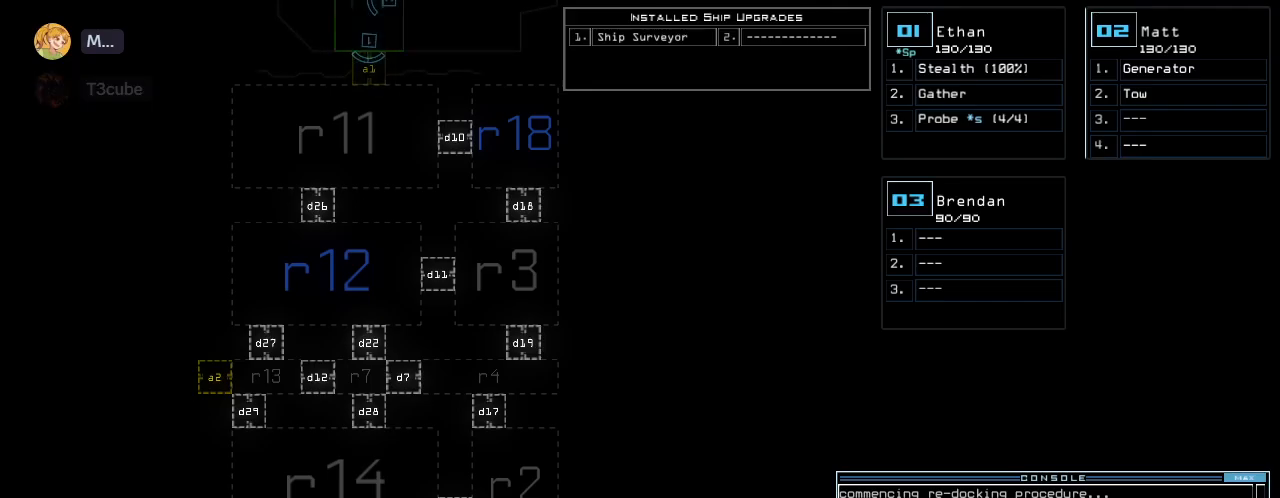
{"keys": [], "events": []}
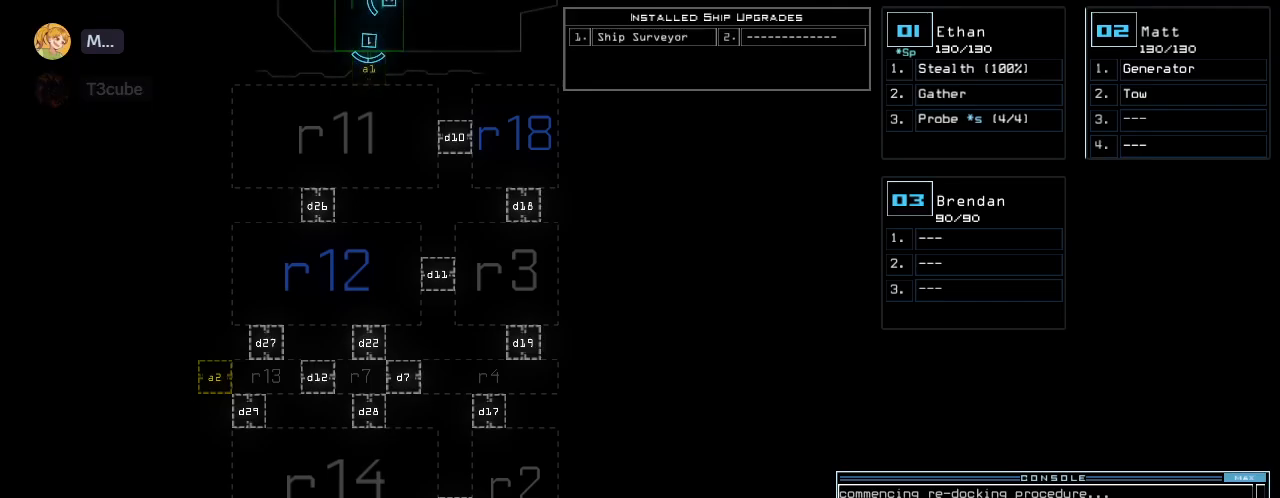
{"keys": ["up"], "events": [[100, "up", "down"]]}
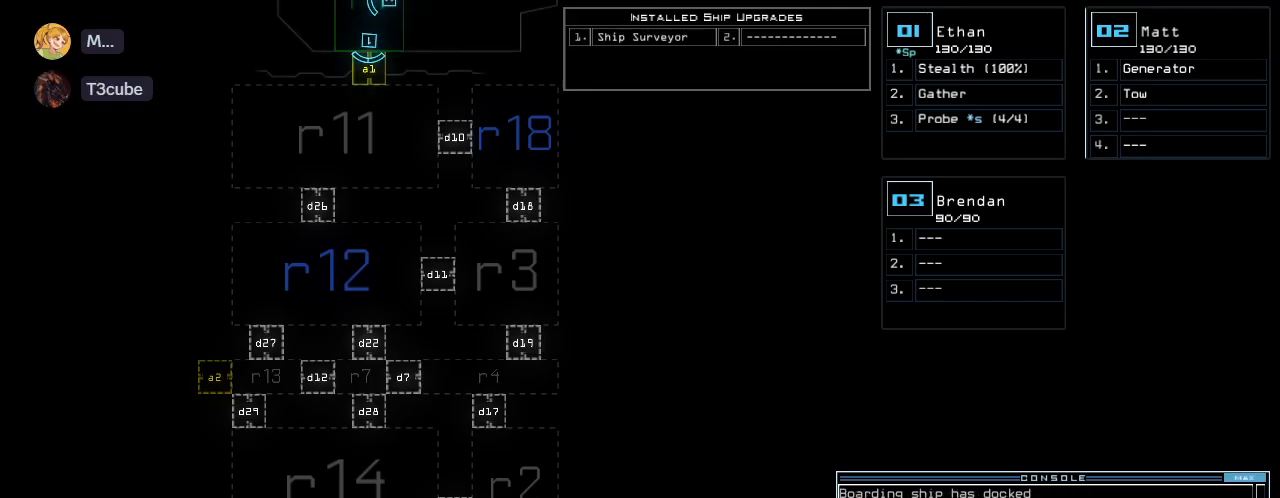
{"keys": [], "events": [[20, "up", "up"]]}
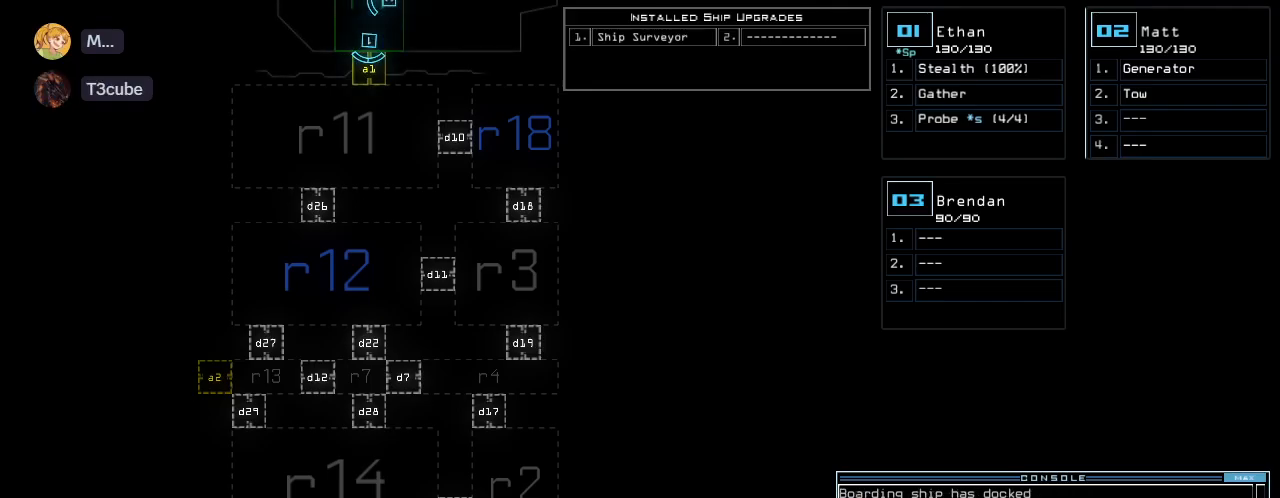
{"keys": ["up"], "events": [[120, "2", "down"], [160, "up", "down"], [220, "2", "up"], [280, "left", "down"], [500, "left", "up"]]}
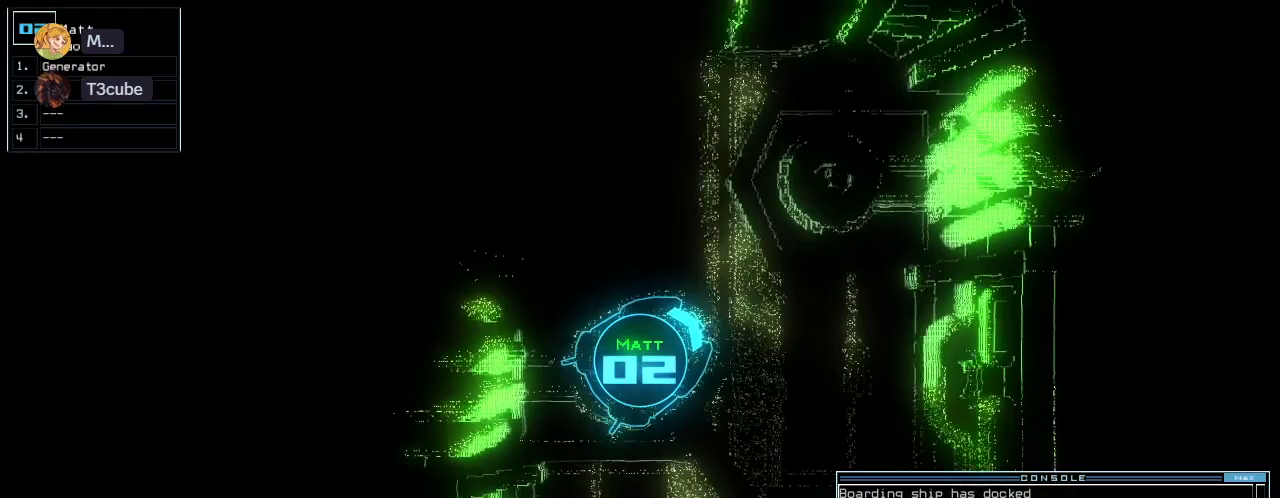
{"keys": ["right", "up"], "events": [[160, "right", "down"], [180, "up", "up"], [380, "up", "down"]]}